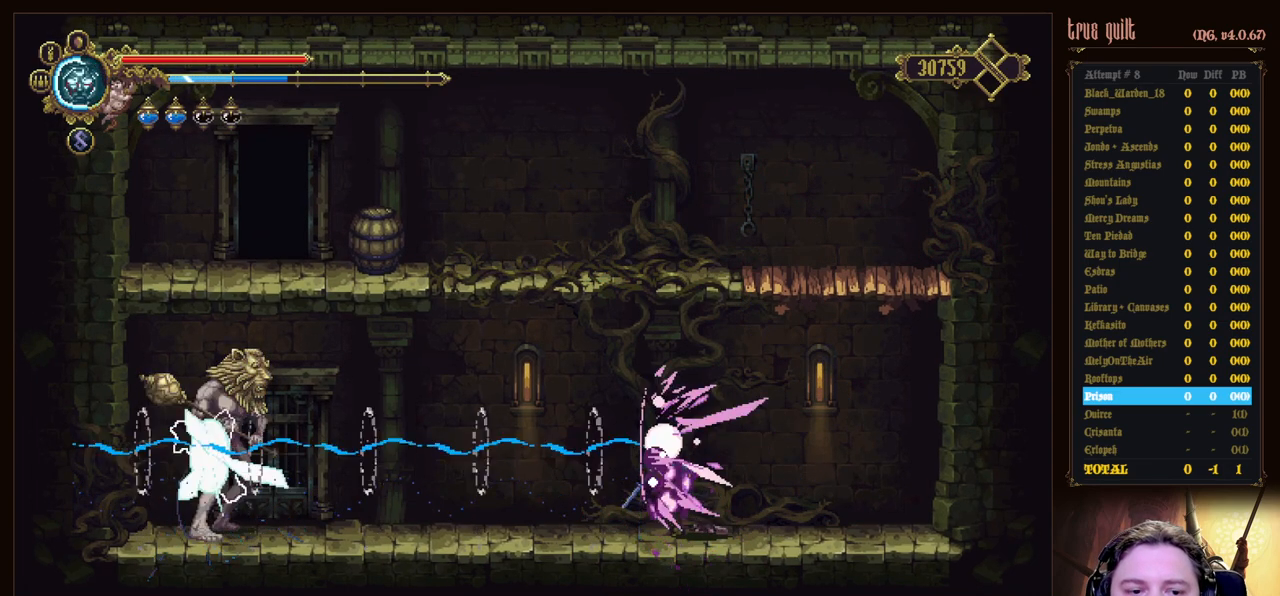
Gameplay with keyboard; each line is a JSON object with the keys held at the frame after it. "events" lists presses ("down") and releases ("up") of "attack", "dodge", "down", "escape", "heal", "interact", "jump", "left", "parry", "prayer", "ranged", "right" and "up" between this image and that frame as [ms after this image, input, new state], when the widget could be followed in between. No other keys are recorded. Mouse input is not recorded. Key names are as the overlay labels them; some are game actions (e.g. jump) rather than physical keys.
{"keys": ["left"], "events": [[233, "left", "down"]]}
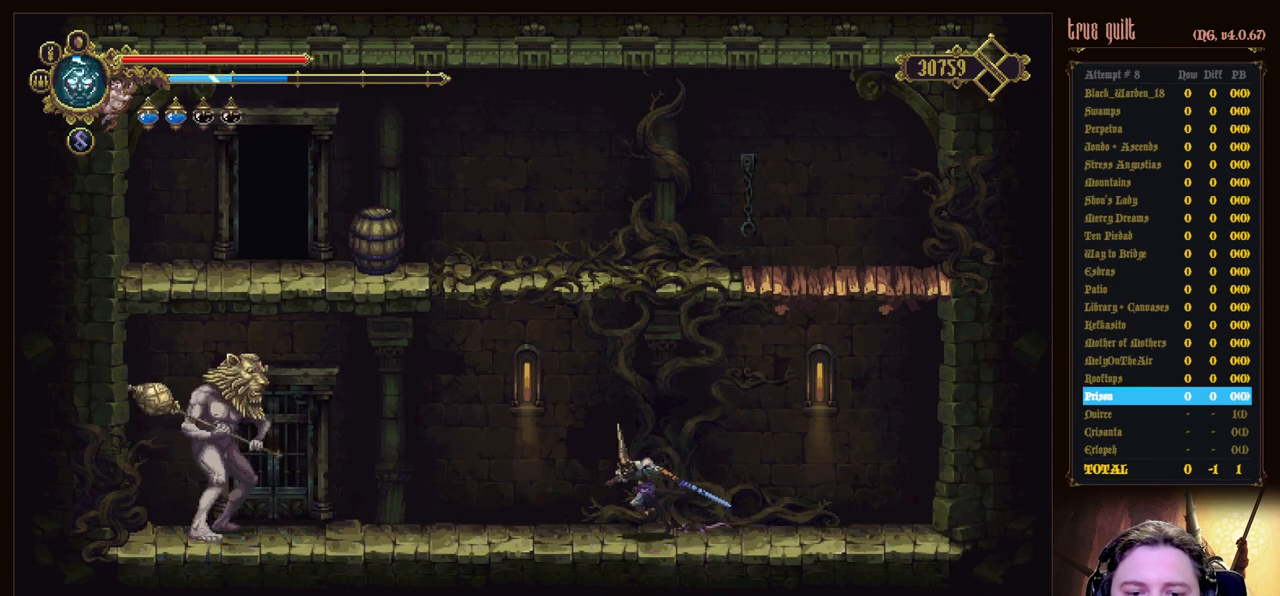
{"keys": ["left"], "events": []}
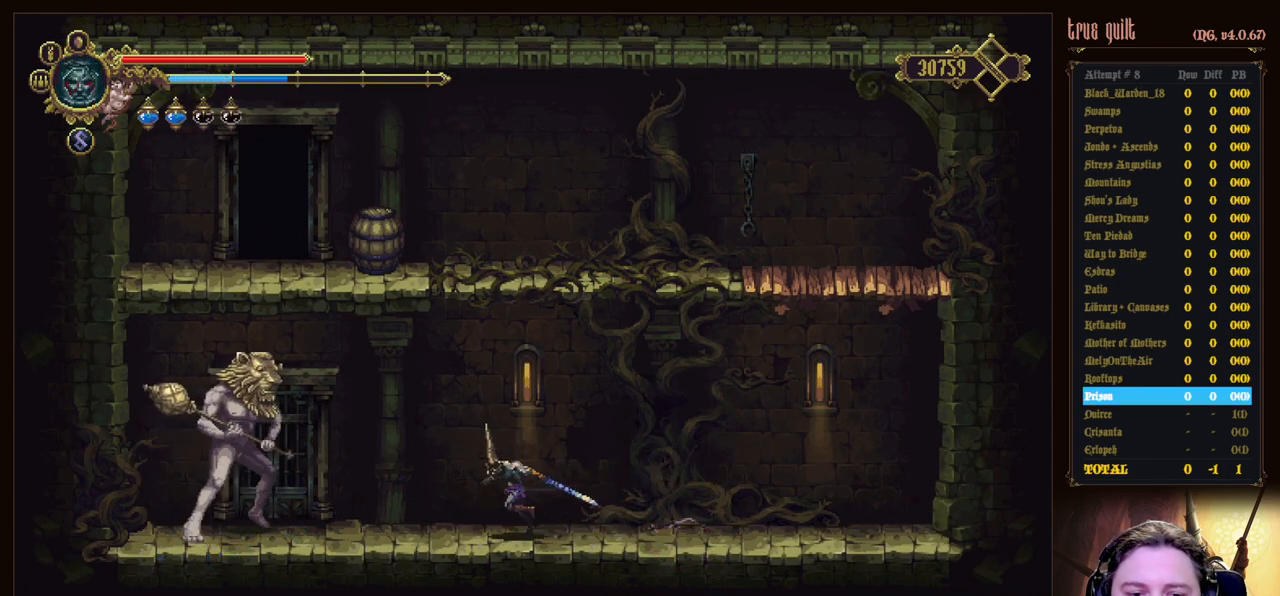
{"keys": [], "events": [[317, "left", "up"], [367, "attack", "down"], [450, "attack", "up"]]}
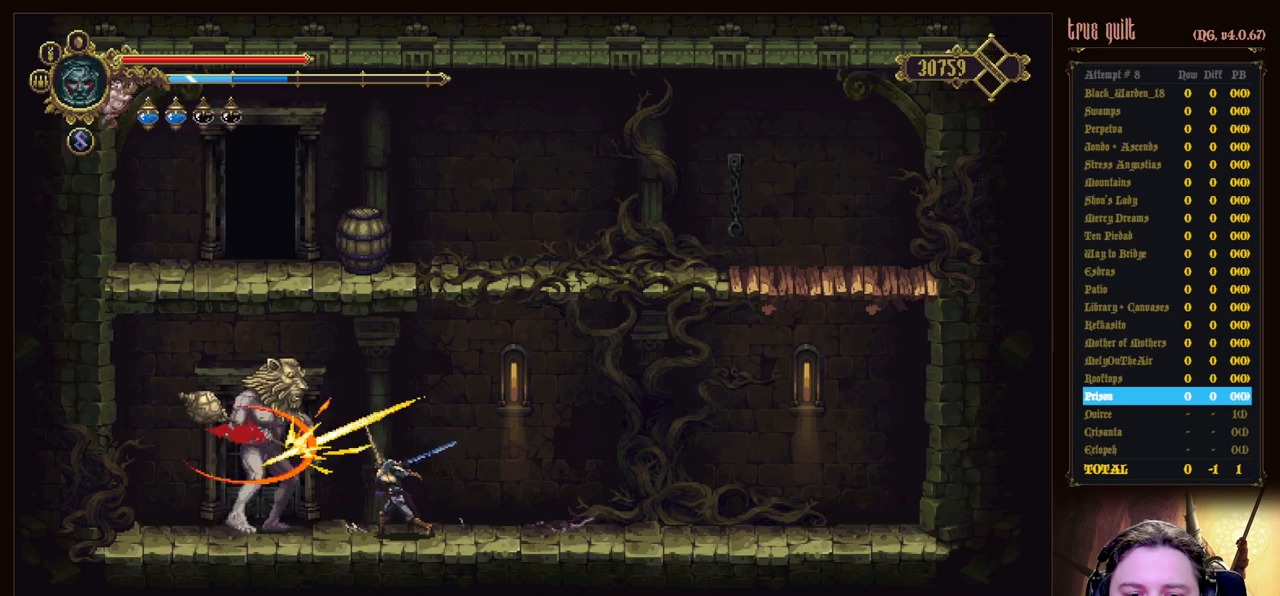
{"keys": ["attack"], "events": [[50, "attack", "down"], [150, "attack", "up"], [233, "attack", "down"], [333, "attack", "up"], [383, "attack", "down"]]}
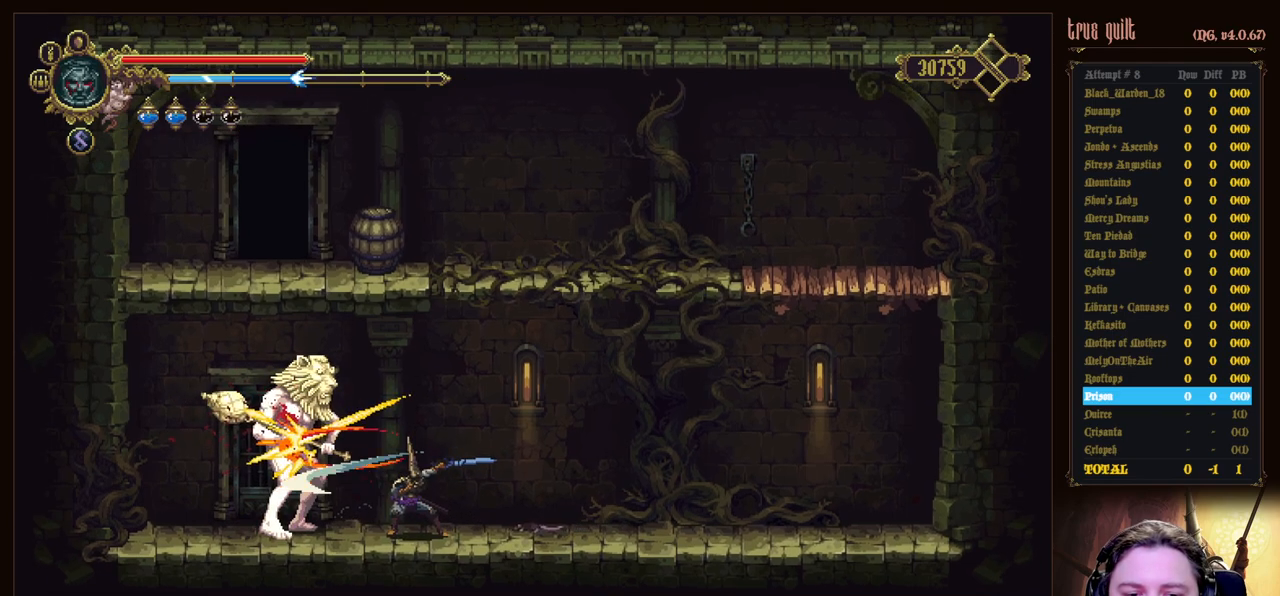
{"keys": ["attack"], "events": [[17, "attack", "up"], [117, "attack", "down"], [200, "attack", "up"], [250, "attack", "down"], [400, "attack", "up"], [450, "attack", "down"]]}
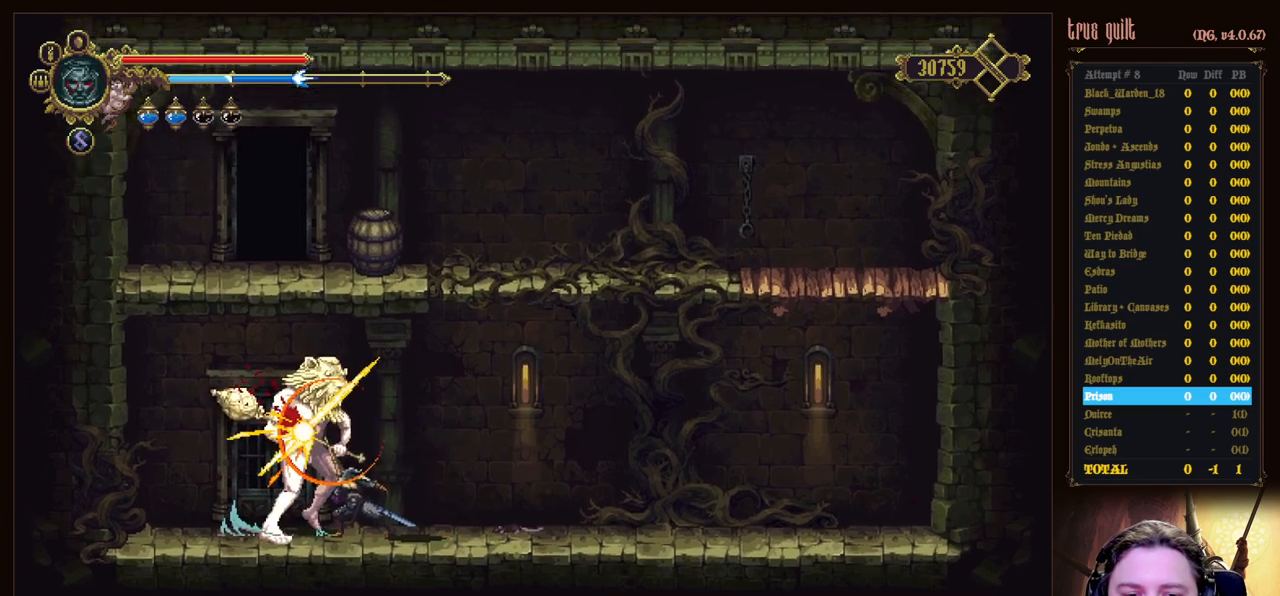
{"keys": ["attack"], "events": [[83, "attack", "up"], [133, "attack", "down"], [267, "attack", "up"], [367, "attack", "down"], [467, "attack", "up"], [500, "attack", "down"]]}
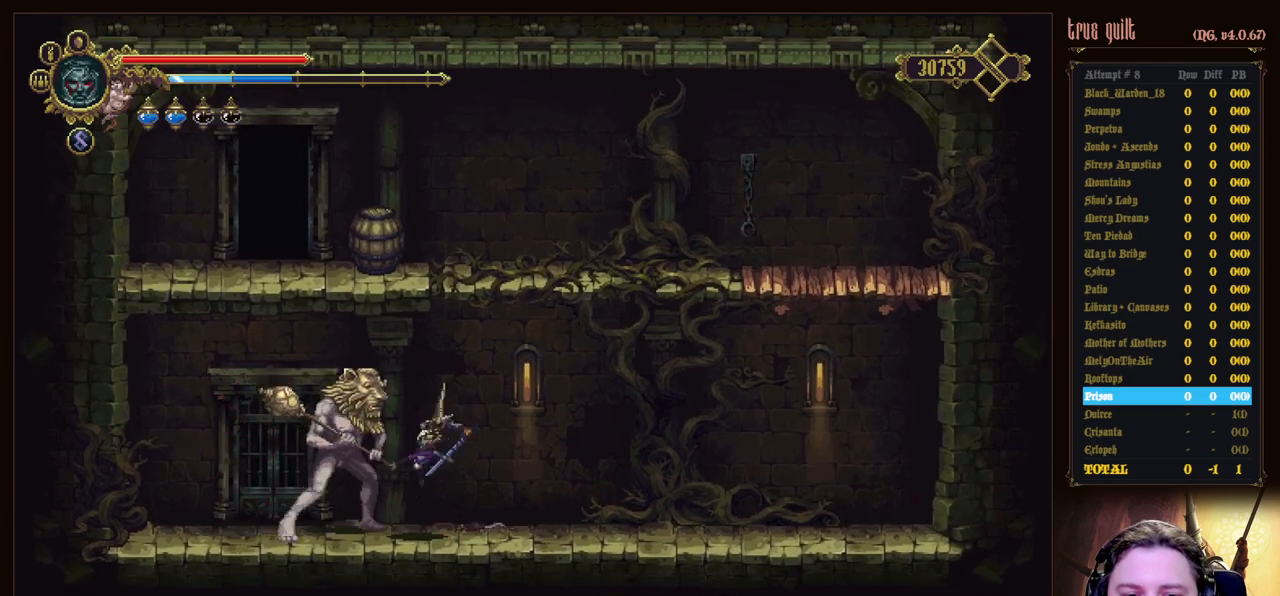
{"keys": [], "events": [[150, "attack", "up"], [200, "attack", "down"], [333, "attack", "up"]]}
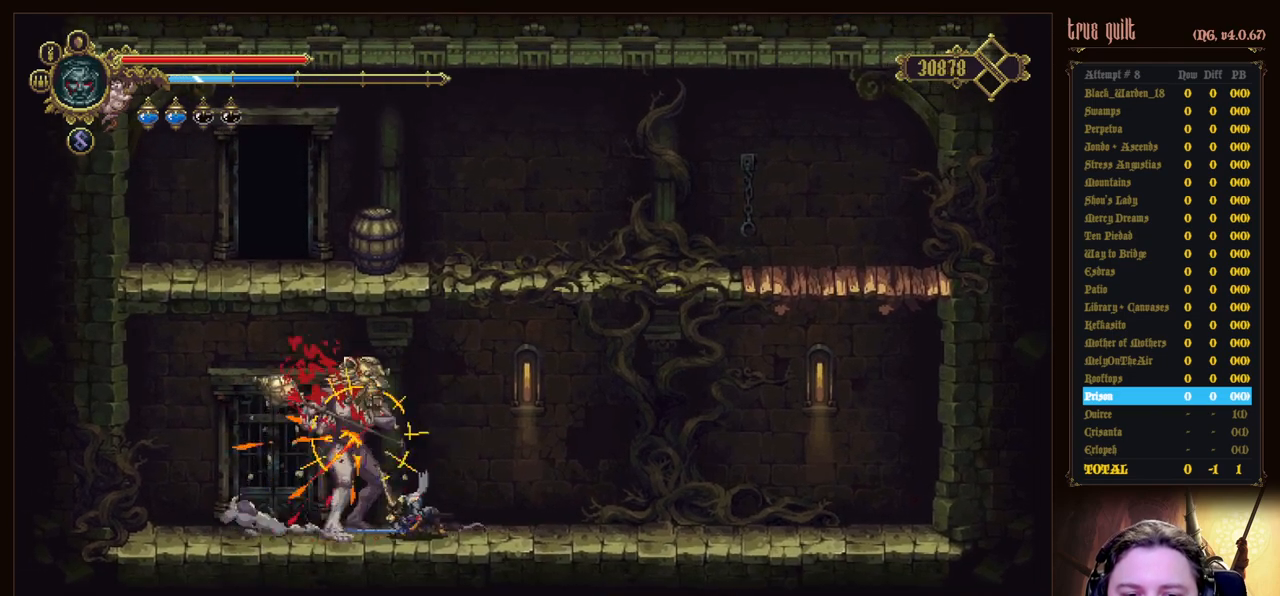
{"keys": ["left"], "events": [[217, "left", "down"]]}
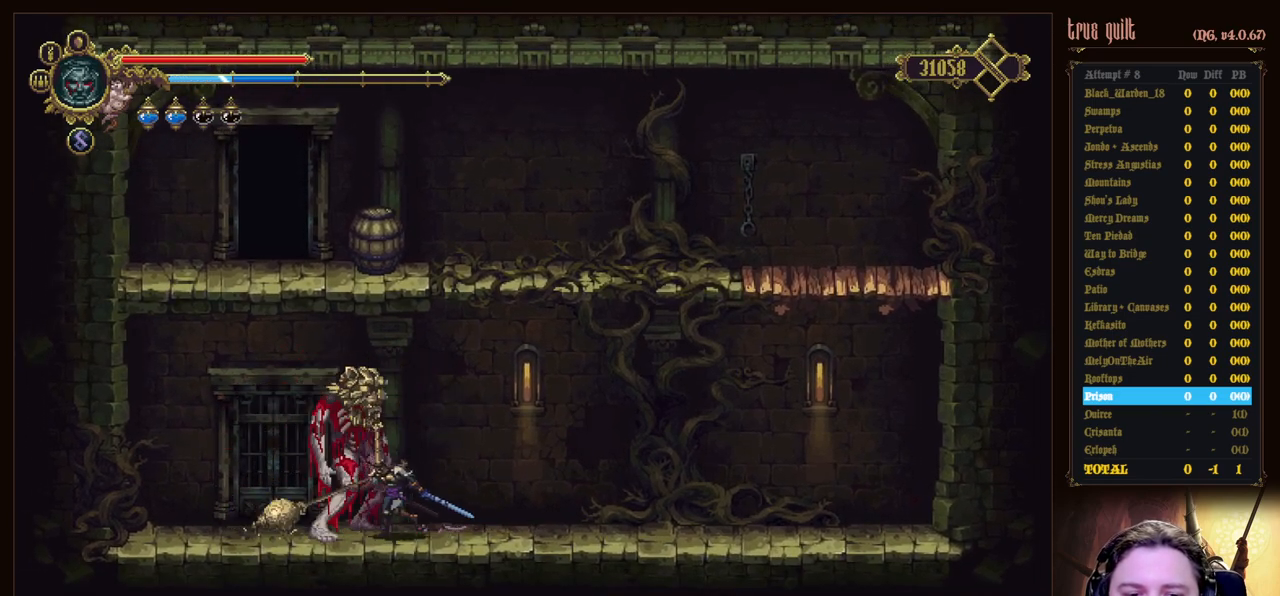
{"keys": [], "events": [[367, "left", "up"], [467, "interact", "down"], [500, "interact", "up"]]}
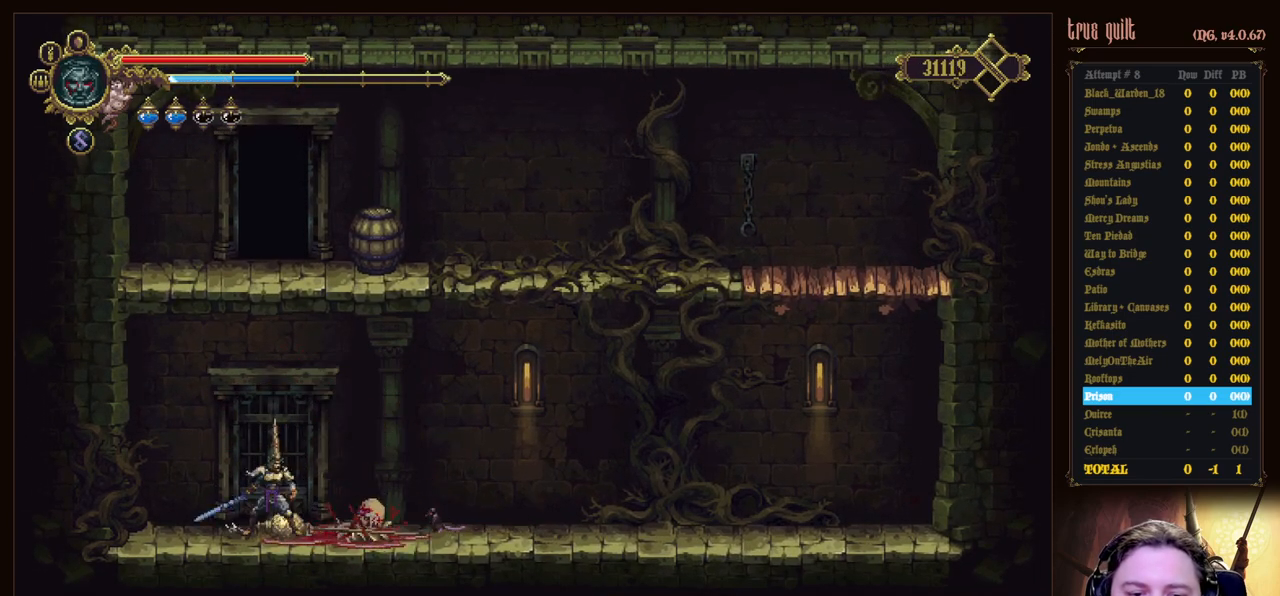
{"keys": ["interact"], "events": [[100, "interact", "down"], [200, "interact", "up"], [283, "interact", "down"], [333, "interact", "up"], [433, "interact", "down"]]}
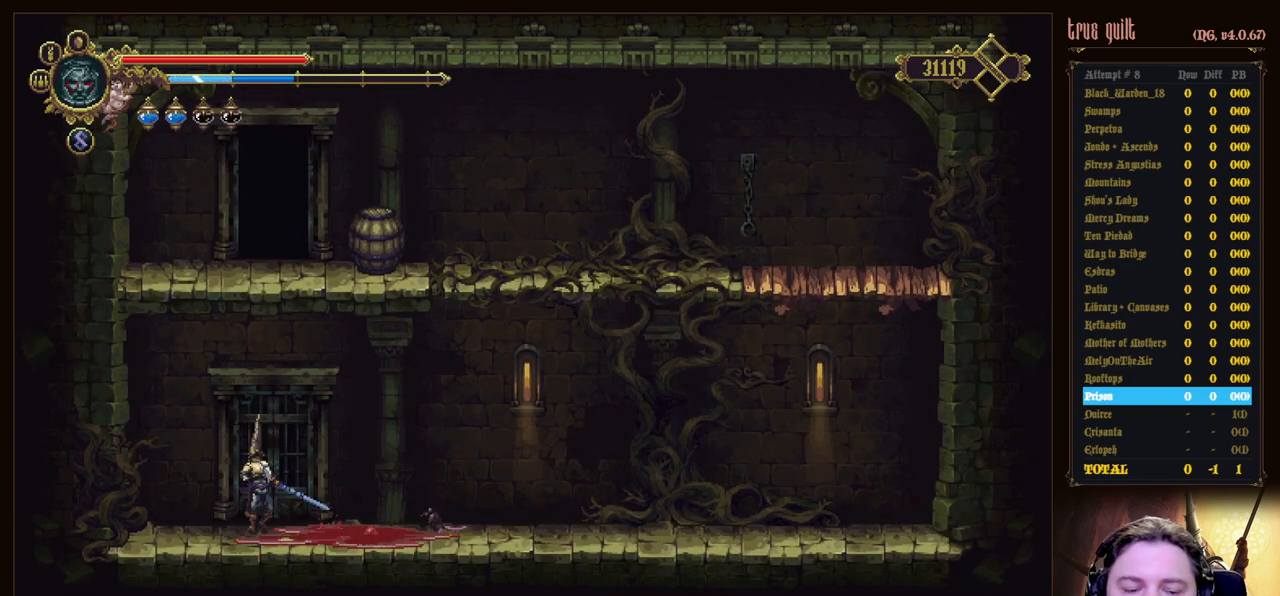
{"keys": [], "events": [[17, "interact", "up"]]}
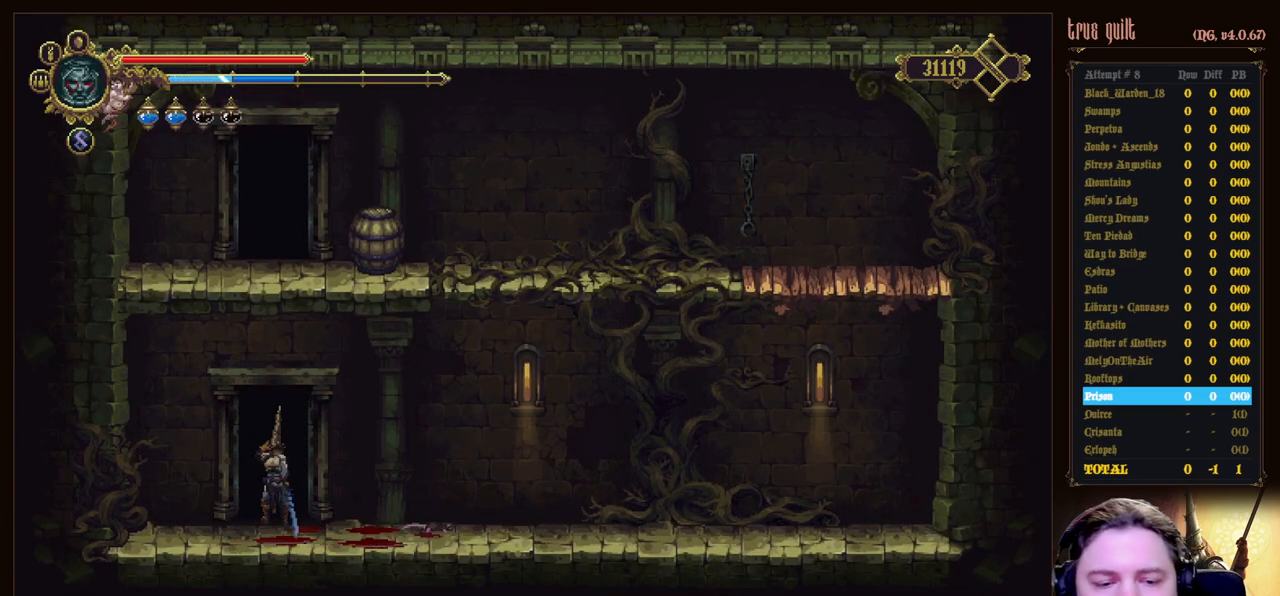
{"keys": [], "events": []}
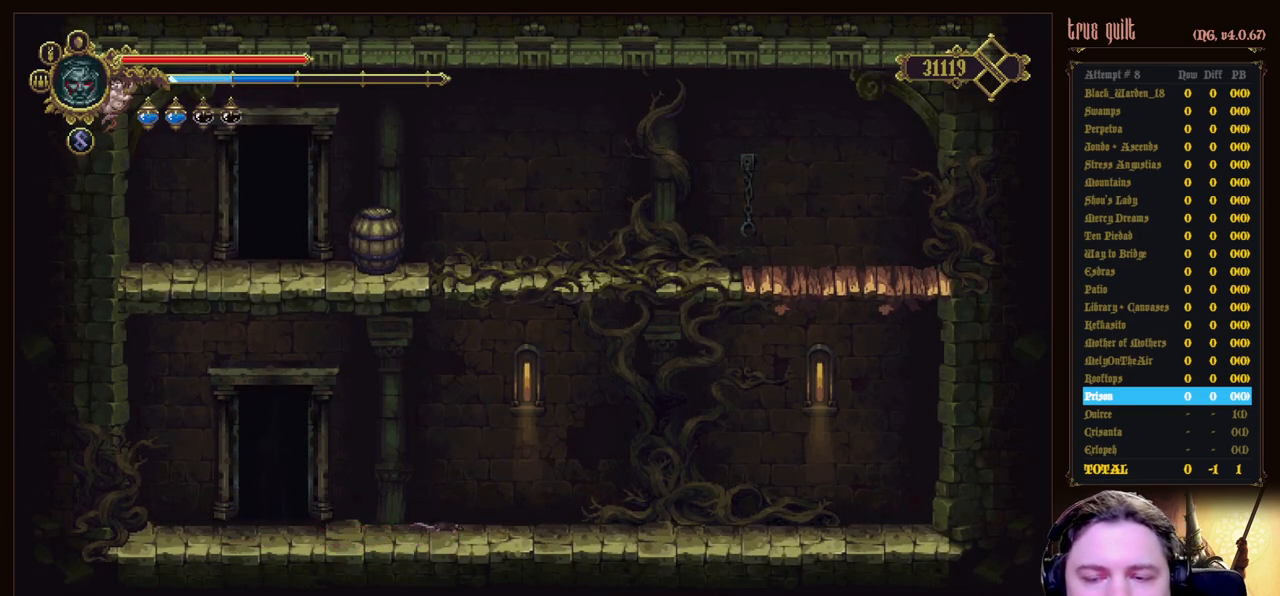
{"keys": [], "events": []}
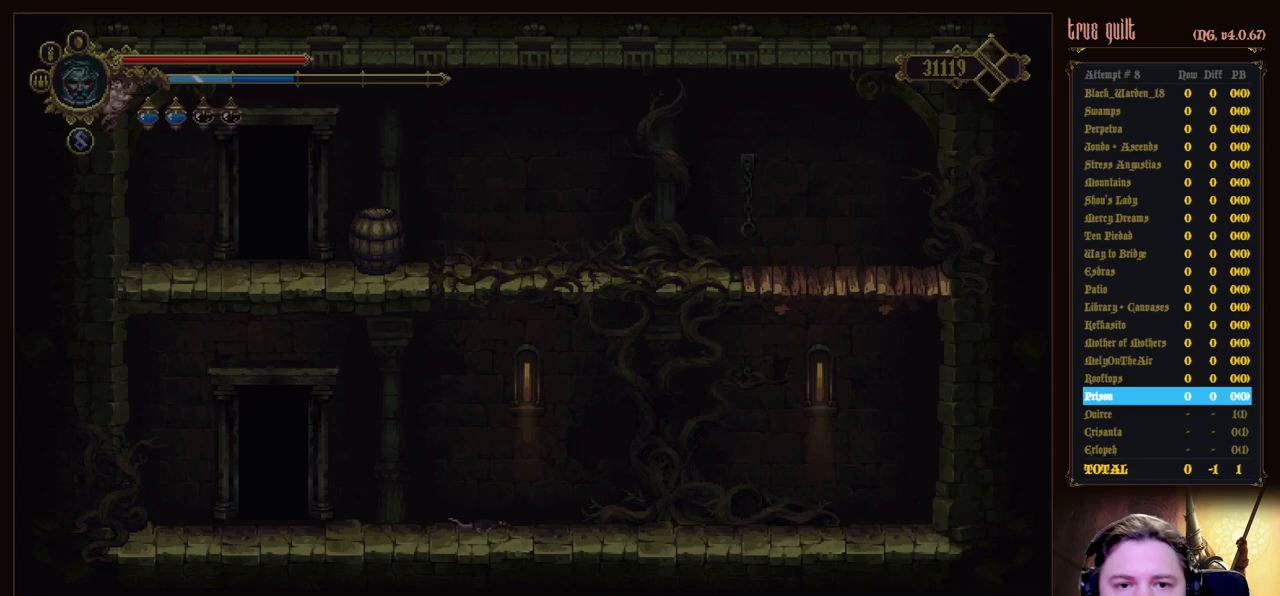
{"keys": [], "events": []}
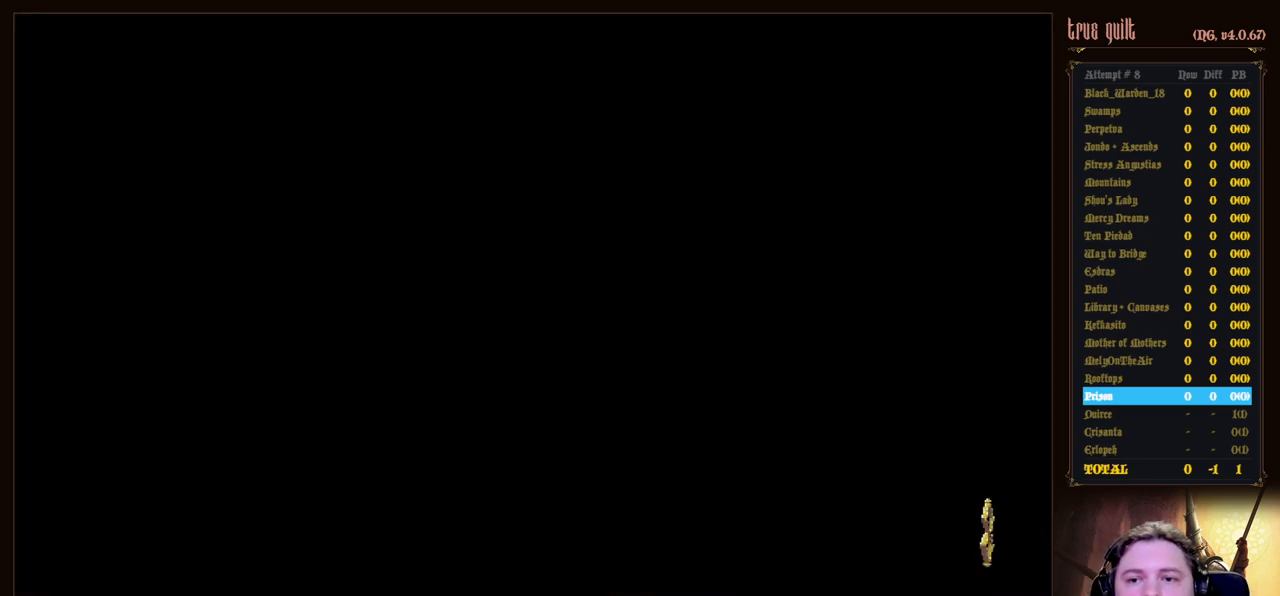
{"keys": [], "events": []}
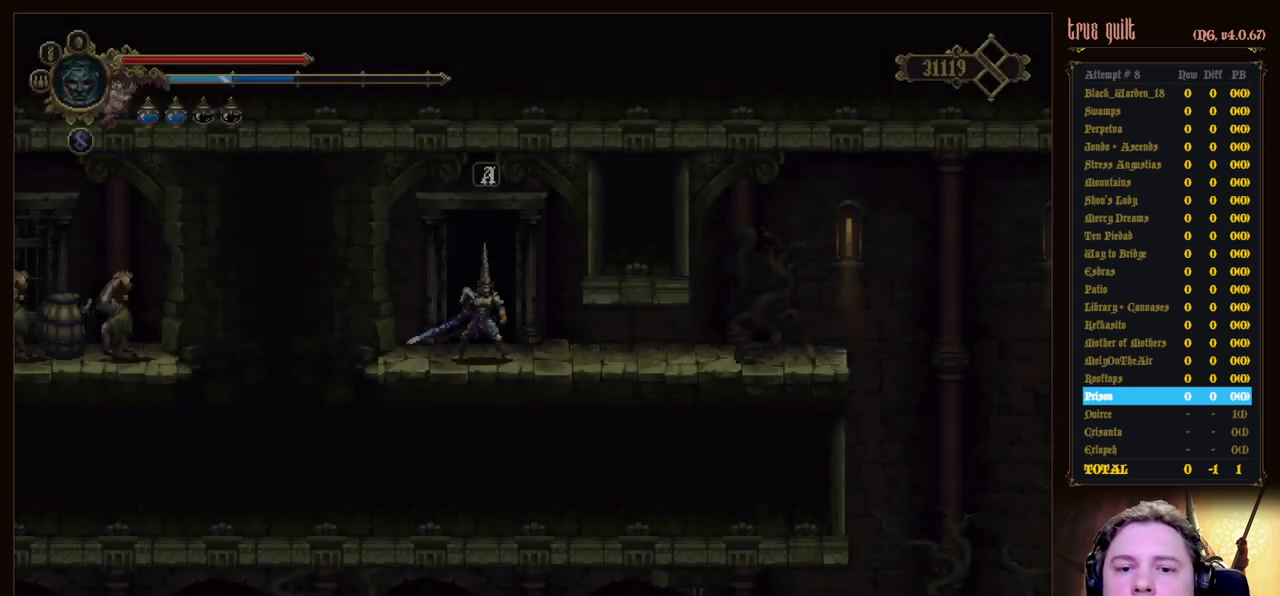
{"keys": ["dodge", "right"], "events": [[50, "right", "down"], [333, "dodge", "down"]]}
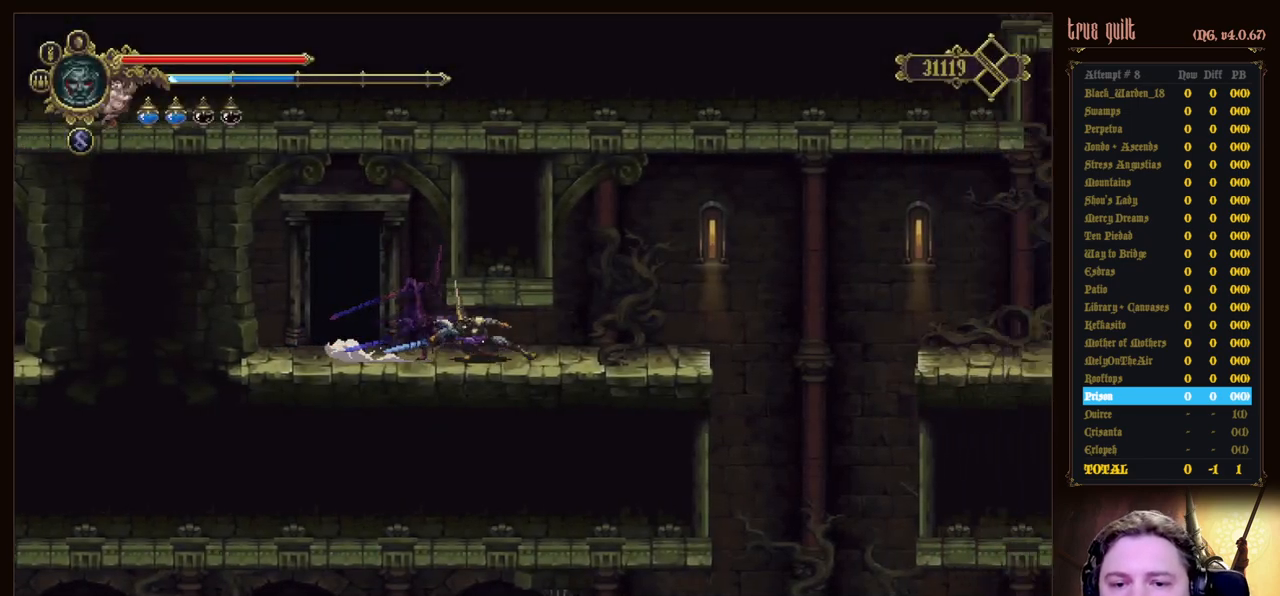
{"keys": ["right"], "events": [[67, "dodge", "up"]]}
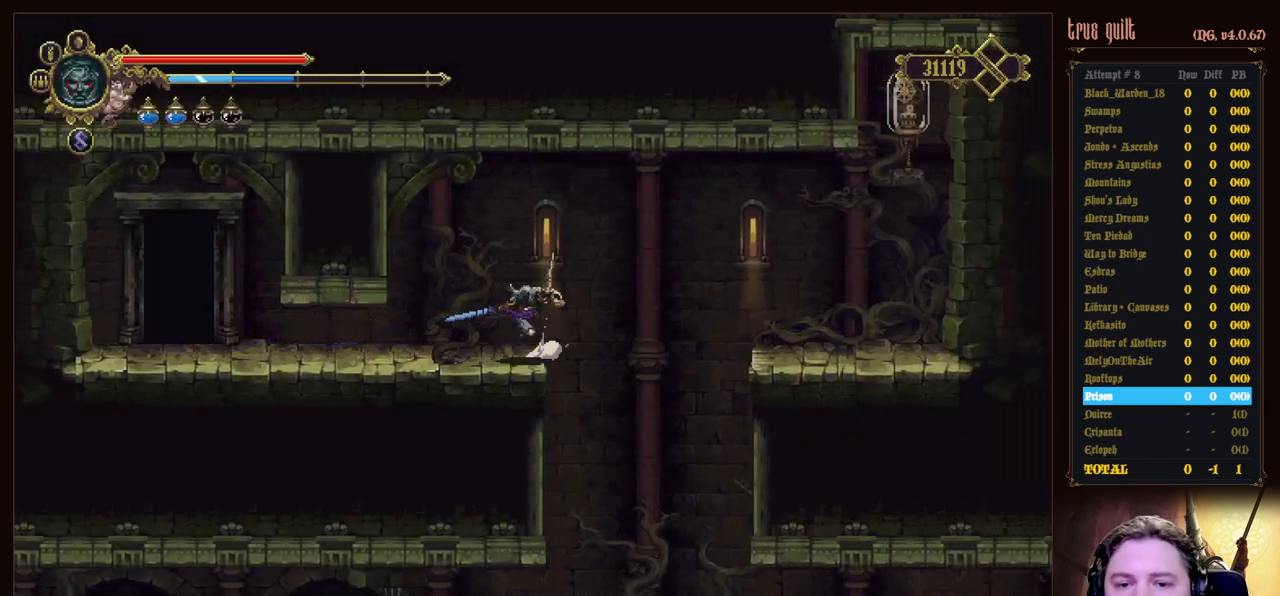
{"keys": ["right"], "events": [[83, "jump", "down"], [467, "jump", "up"]]}
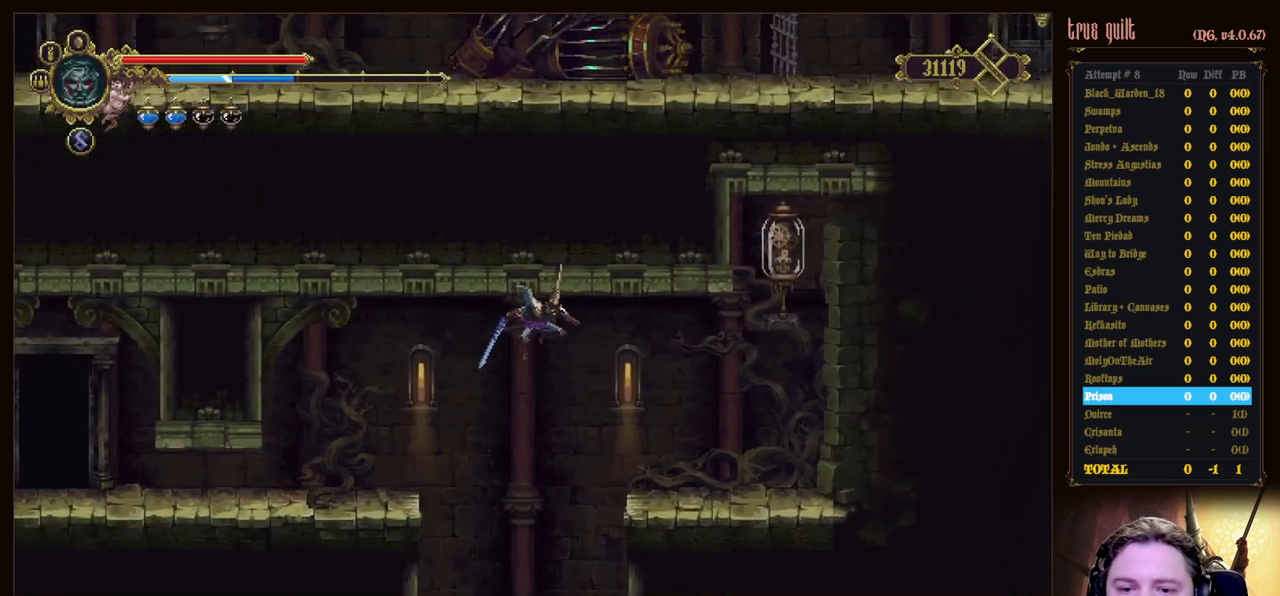
{"keys": ["right"], "events": []}
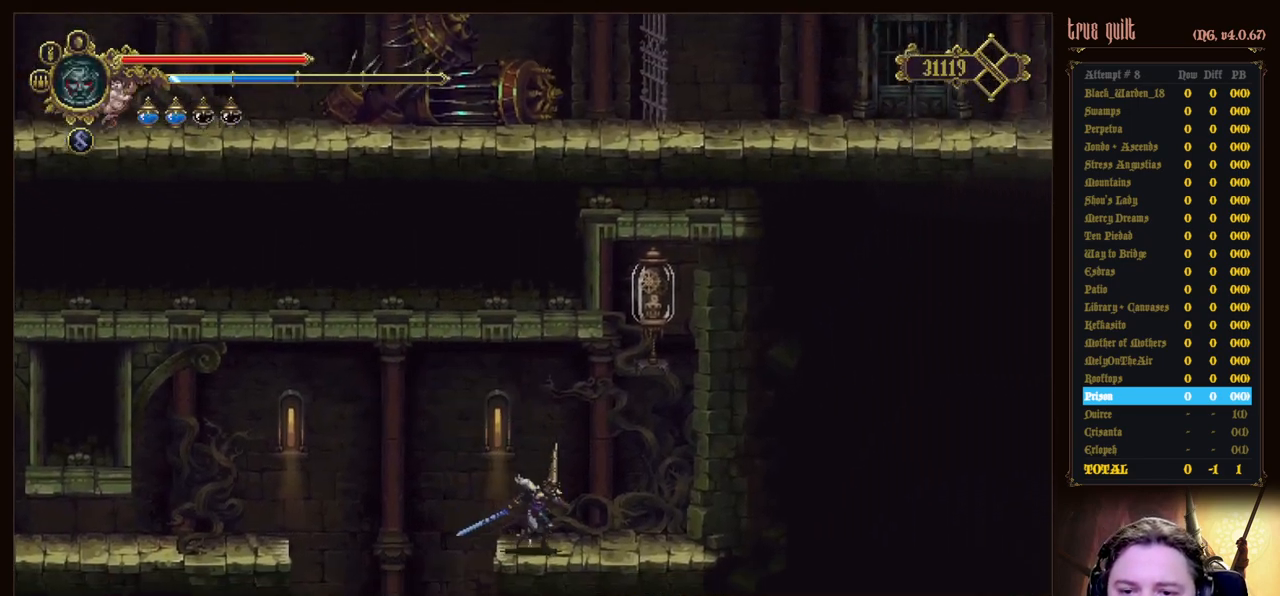
{"keys": ["left", "up"], "events": [[117, "jump", "down"], [217, "up", "down"], [250, "attack", "down"], [350, "jump", "up"], [400, "attack", "up"], [400, "right", "up"], [483, "left", "down"]]}
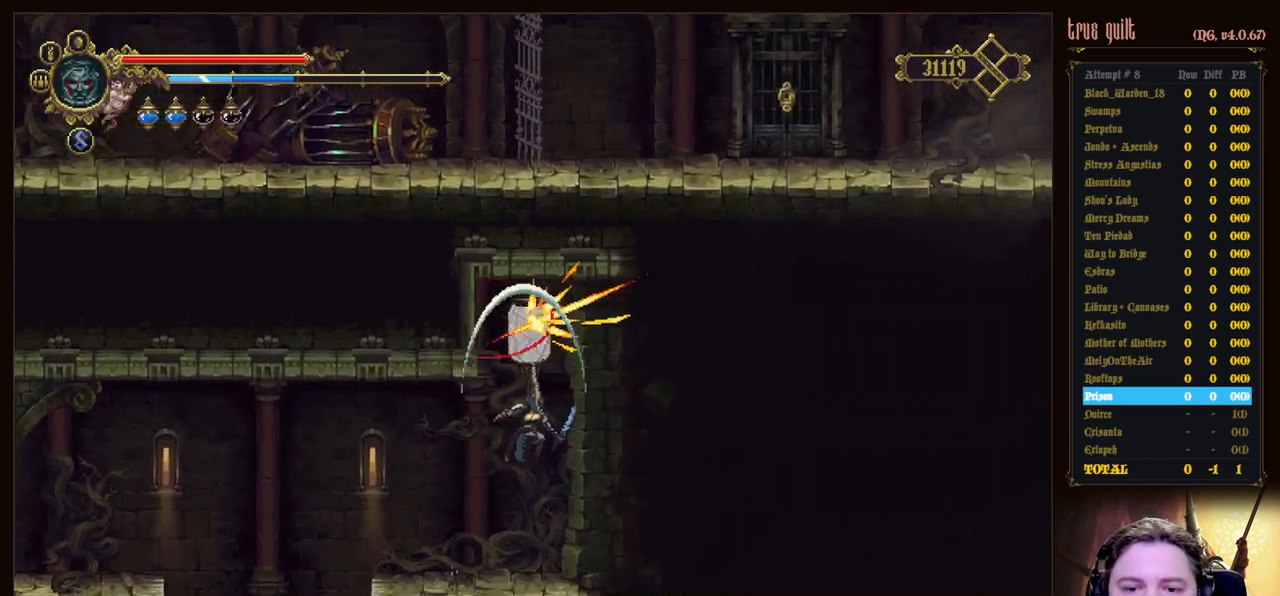
{"keys": ["left"], "events": [[83, "up", "up"]]}
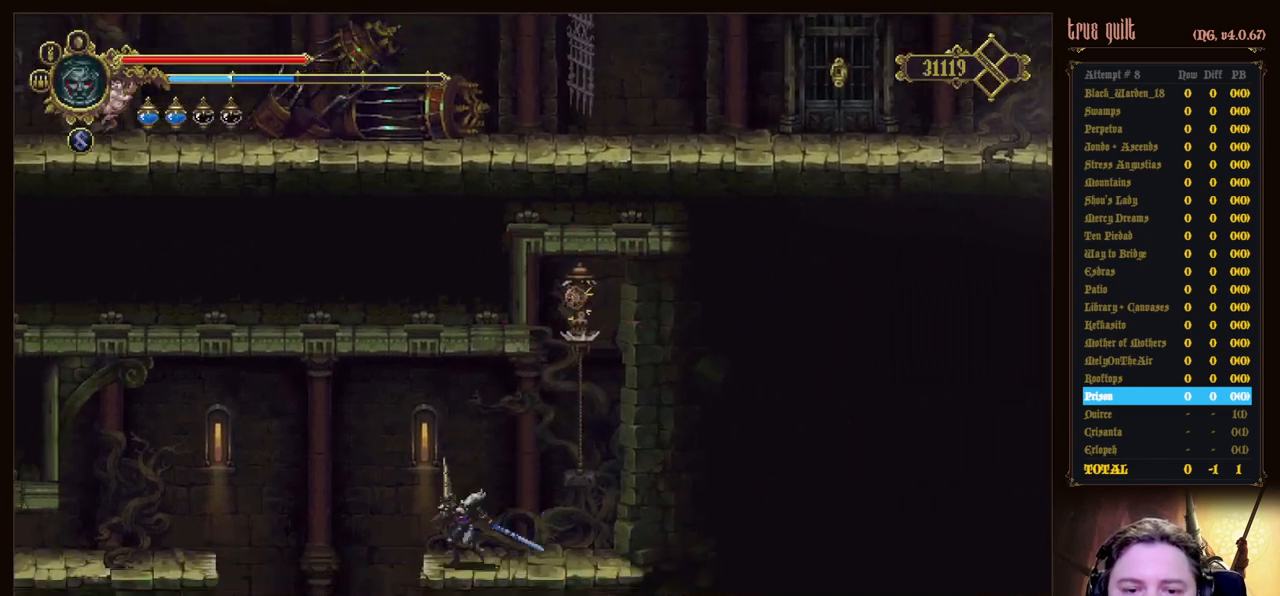
{"keys": ["left"], "events": []}
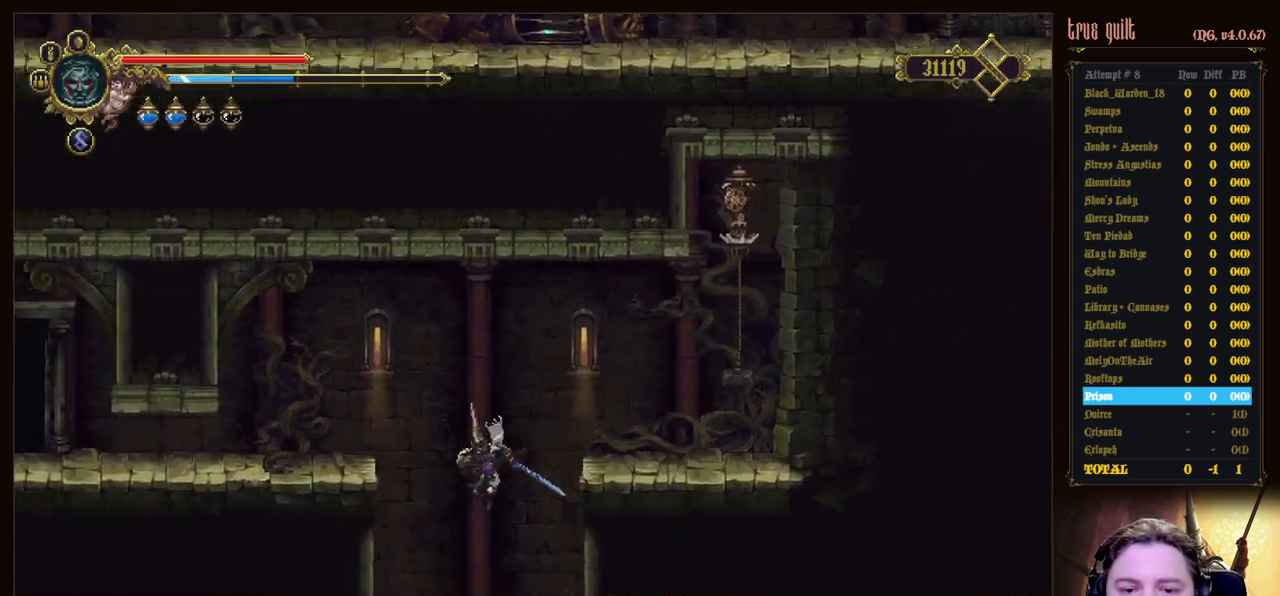
{"keys": ["left"], "events": [[17, "left", "up"], [217, "left", "down"]]}
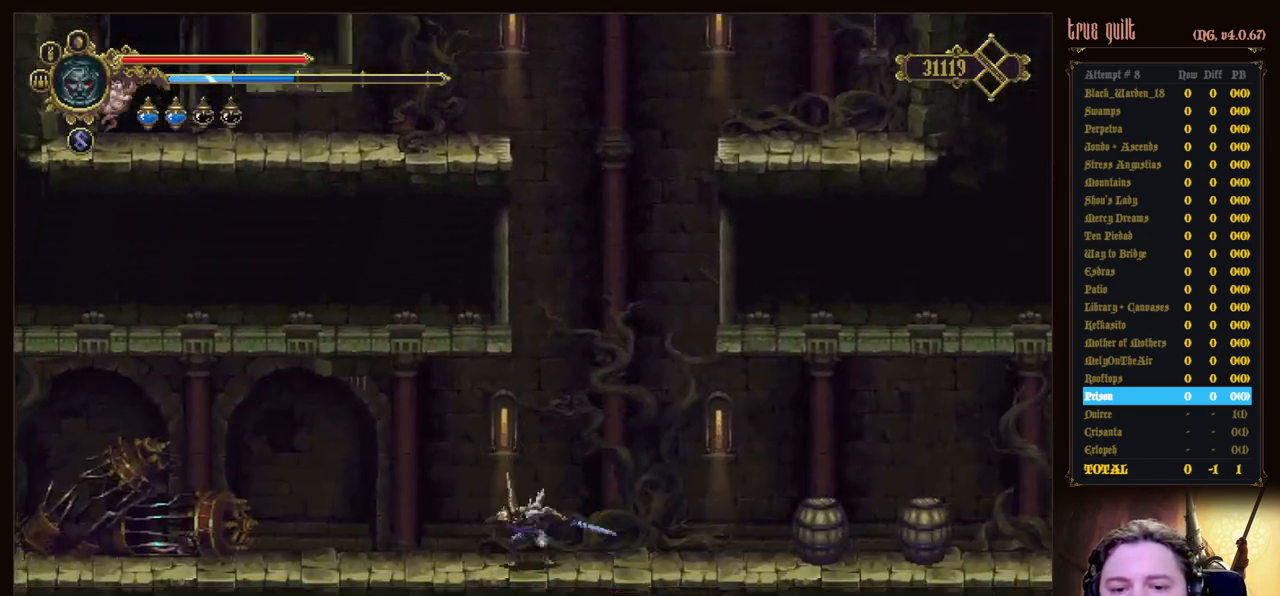
{"keys": ["left"], "events": []}
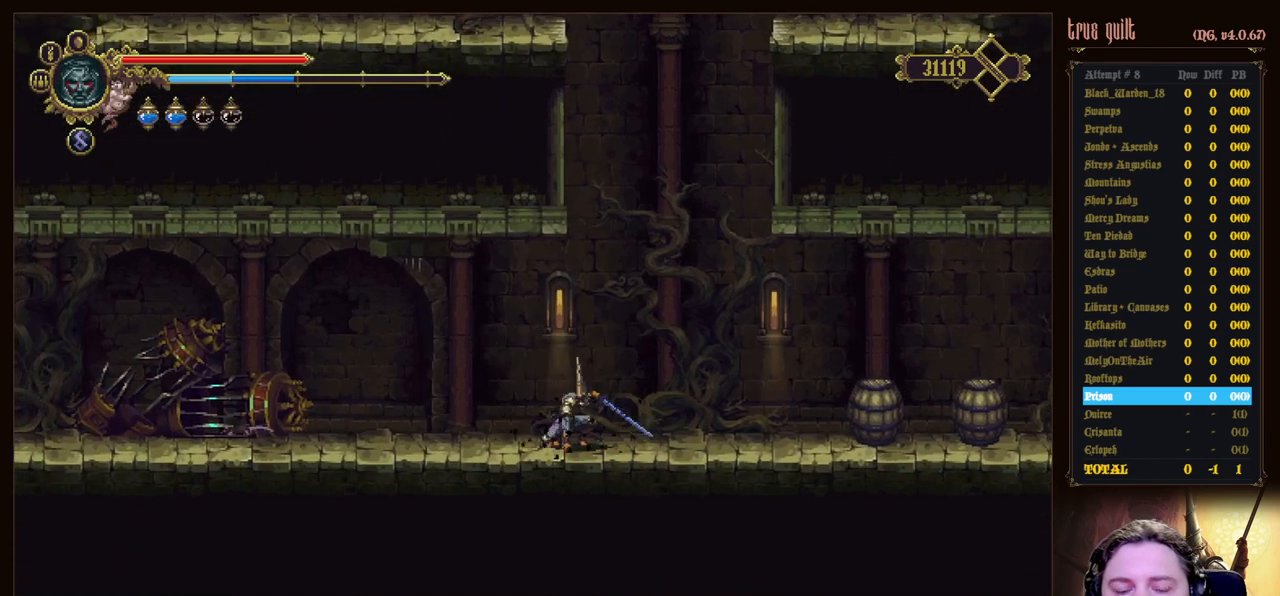
{"keys": ["left"], "events": []}
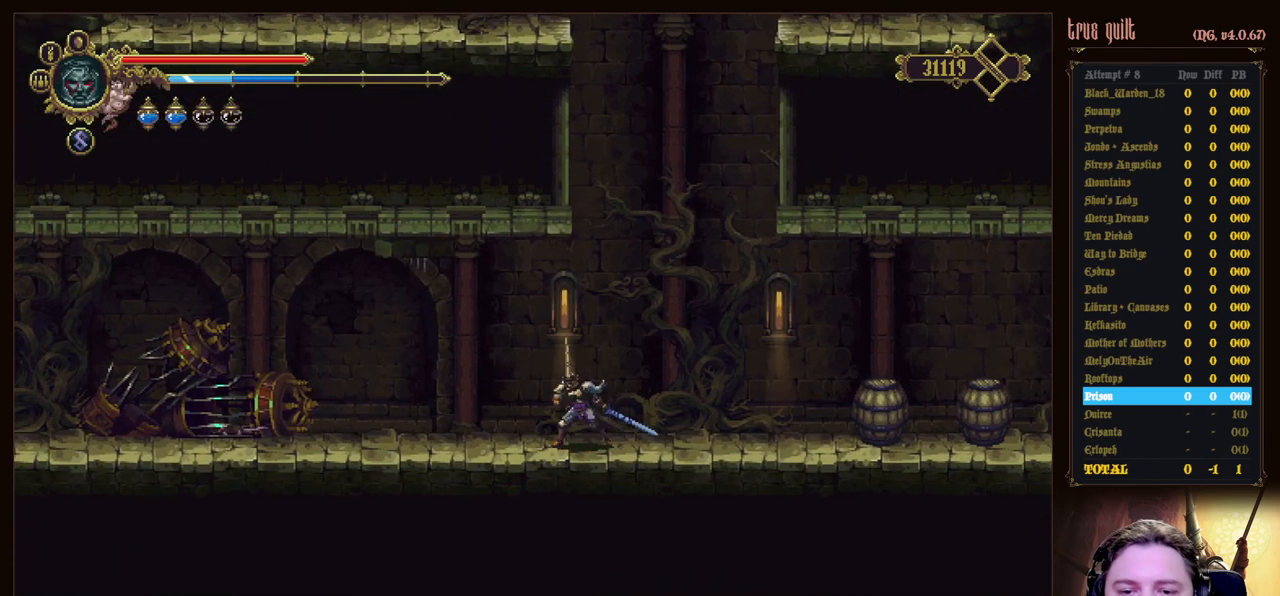
{"keys": ["dodge", "down", "left"], "events": [[17, "dodge", "down"], [17, "down", "down"], [400, "dodge", "up"], [483, "dodge", "down"]]}
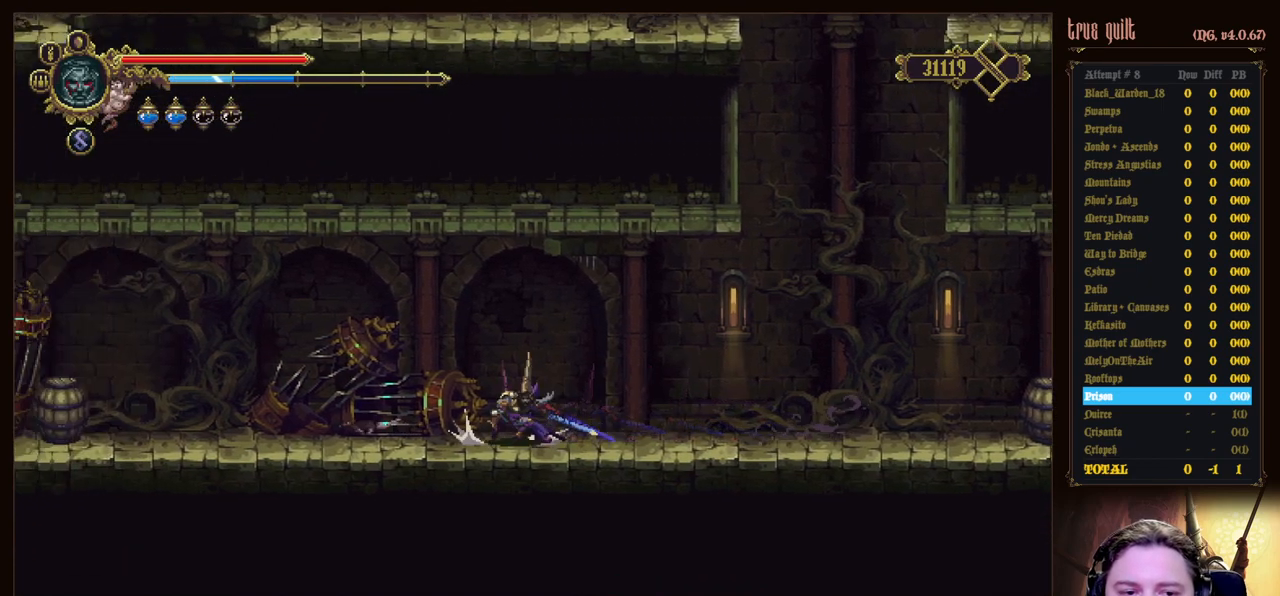
{"keys": ["dodge", "down", "left"], "events": [[317, "dodge", "up"], [417, "dodge", "down"]]}
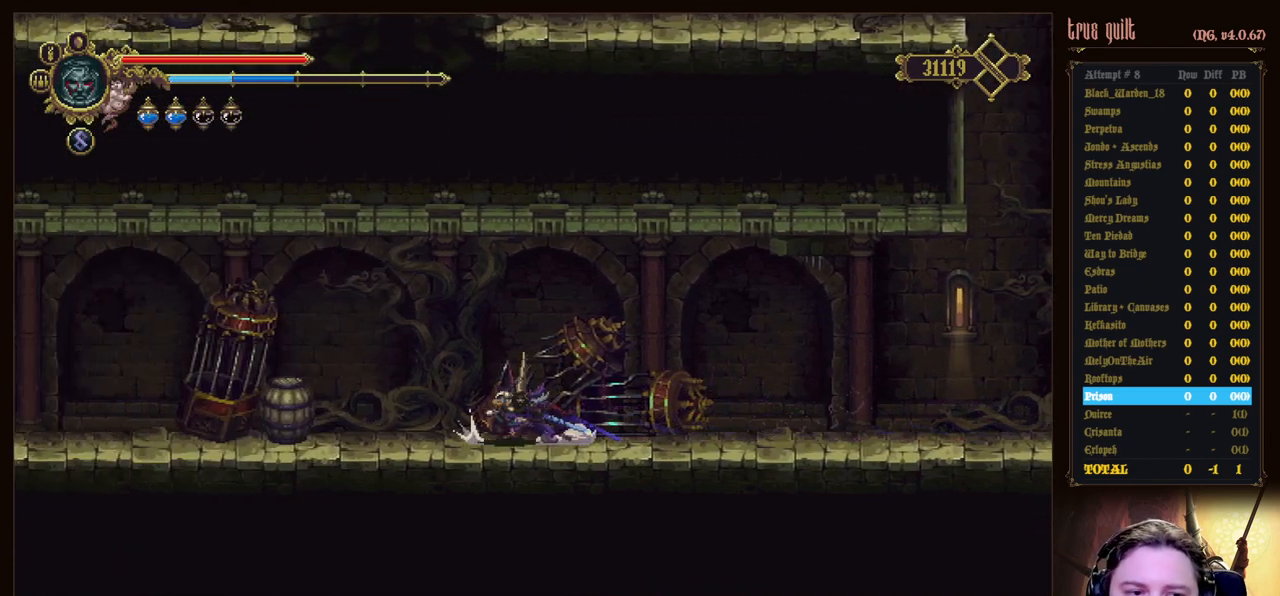
{"keys": ["dodge", "down", "left"], "events": [[283, "dodge", "up"], [383, "dodge", "down"]]}